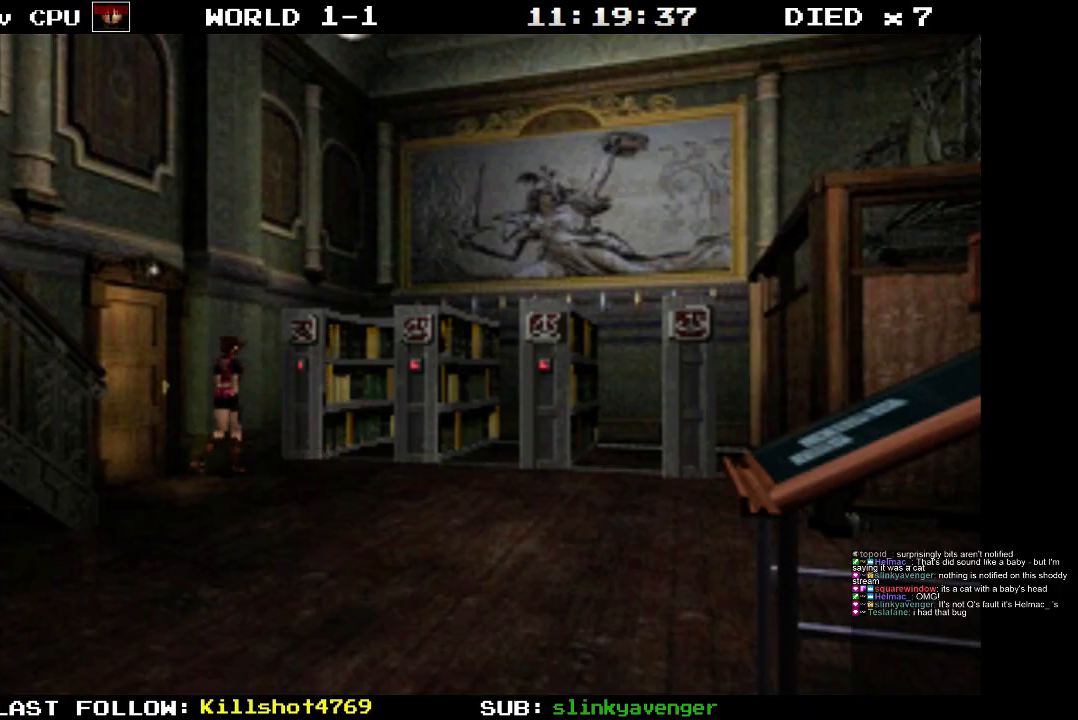
Gameplay with a controller (PlayStation layout); each line is a JSON object with the inputs held at the frame after it. "events" lists button and stick changes between this image and that frame as [ms after this image, input, new state], when the widget could be followed in between. Not read: L3 R3 left_stick right_stick.
{"buttons": ["DPAD_UP", "DPAD_LEFT"], "events": [[83, "DPAD_UP", "down"], [117, "DPAD_RIGHT", "up"], [150, "SQUARE", "down"], [233, "DPAD_LEFT", "down"], [400, "SQUARE", "up"]]}
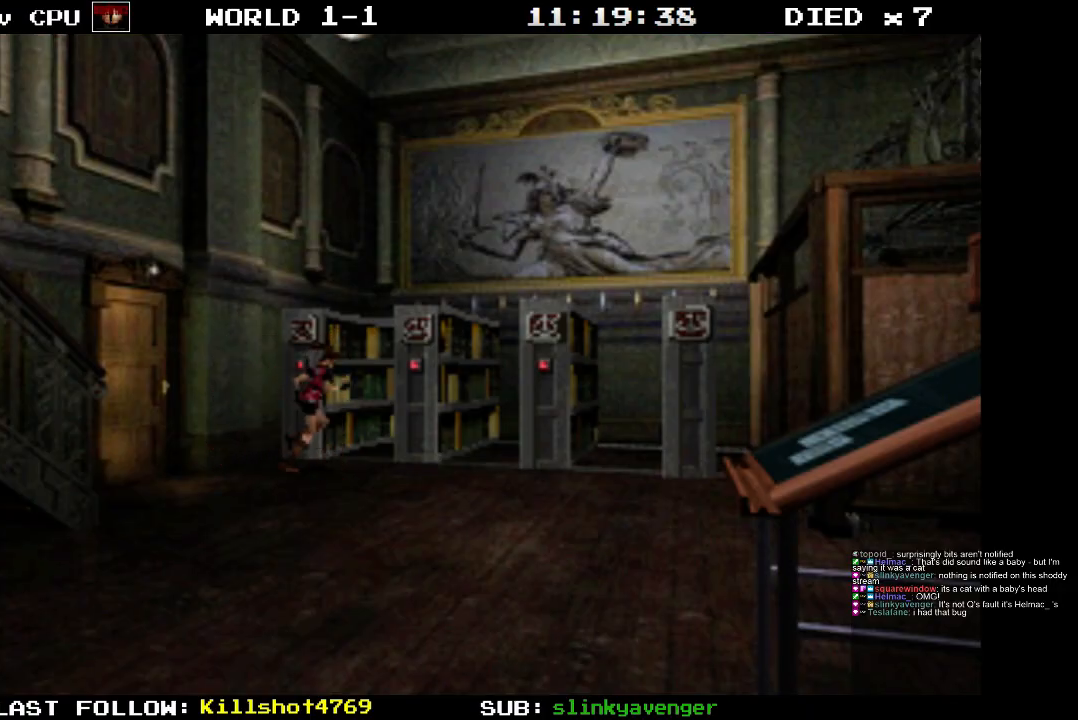
{"buttons": ["DPAD_LEFT"], "events": [[133, "DPAD_UP", "up"]]}
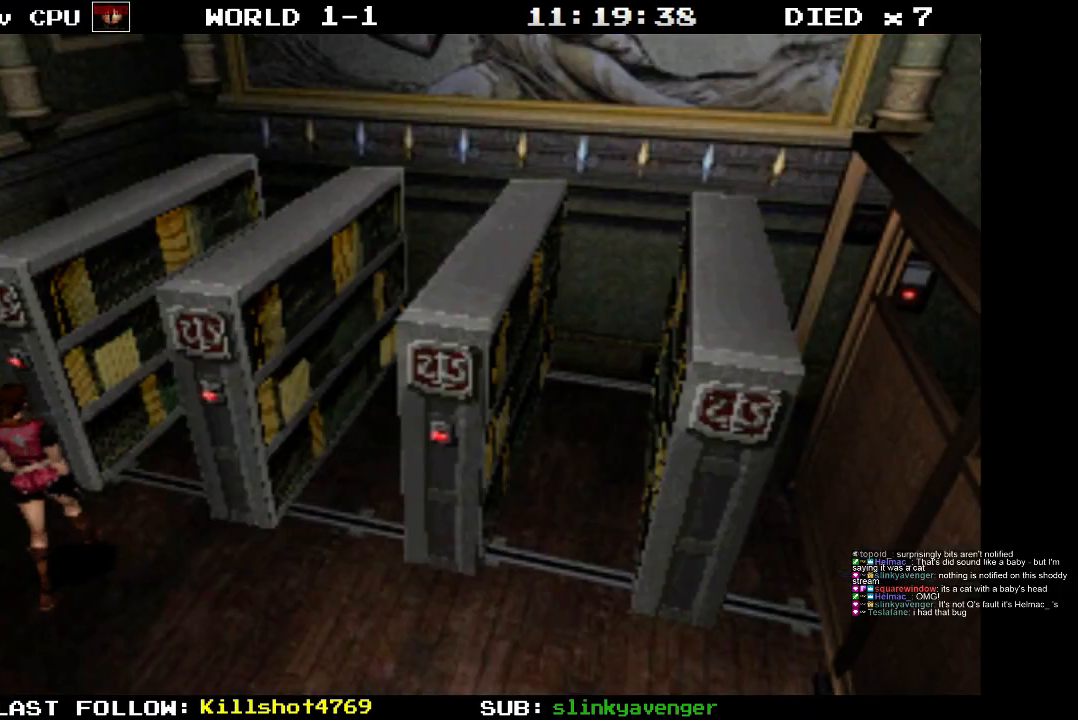
{"buttons": ["DPAD_UP", "DPAD_RIGHT"], "events": [[150, "DPAD_UP", "down"], [217, "DPAD_LEFT", "up"], [317, "DPAD_RIGHT", "down"], [350, "SQUARE", "down"], [500, "SQUARE", "up"]]}
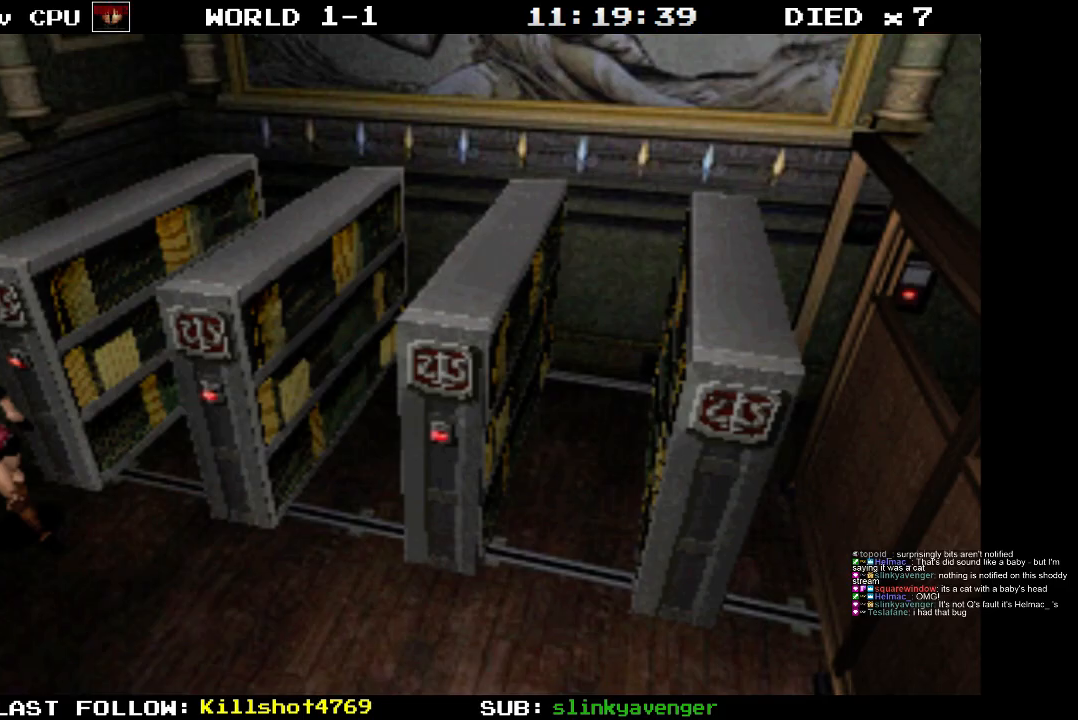
{"buttons": ["DPAD_UP"], "events": [[50, "DPAD_UP", "up"], [333, "DPAD_UP", "down"], [367, "DPAD_RIGHT", "up"]]}
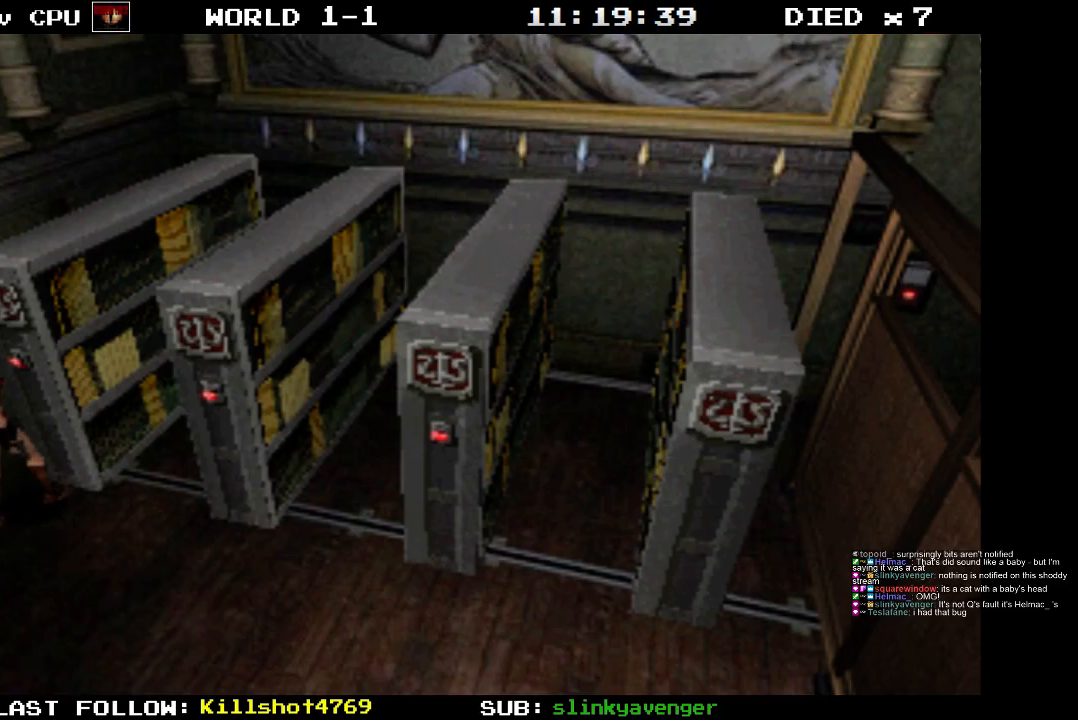
{"buttons": ["CROSS"], "events": [[183, "DPAD_UP", "up"], [217, "CROSS", "down"]]}
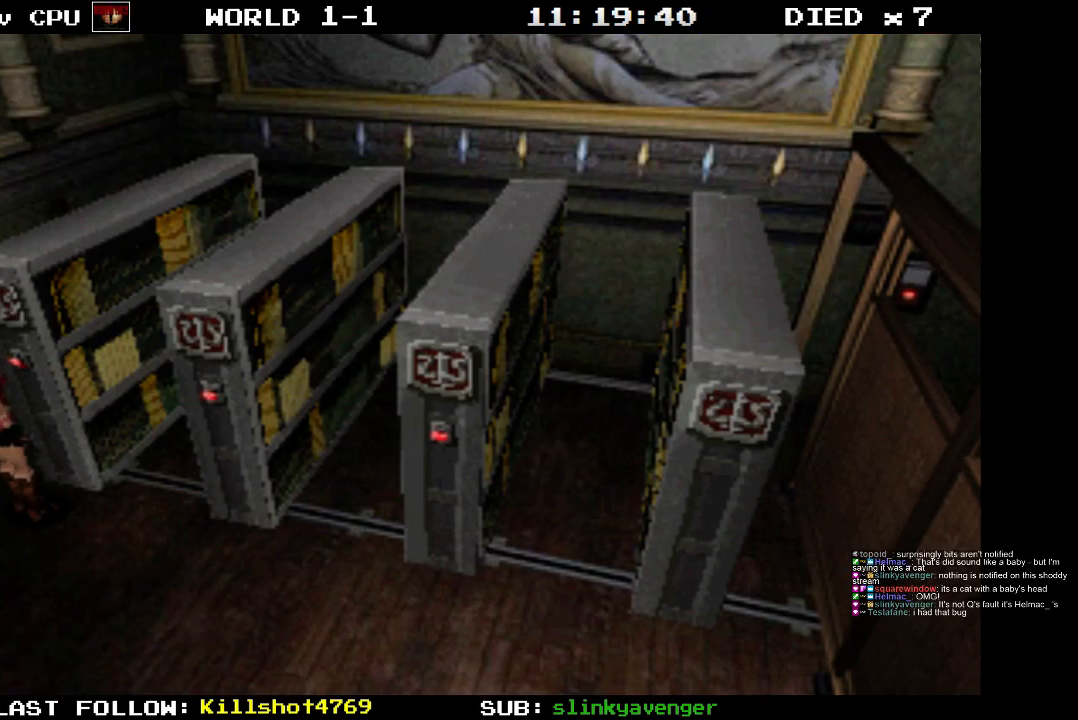
{"buttons": ["CROSS", "DPAD_UP"], "events": [[217, "CROSS", "up"], [250, "DPAD_UP", "down"], [283, "DPAD_LEFT", "down"], [317, "CROSS", "down"], [417, "DPAD_LEFT", "up"]]}
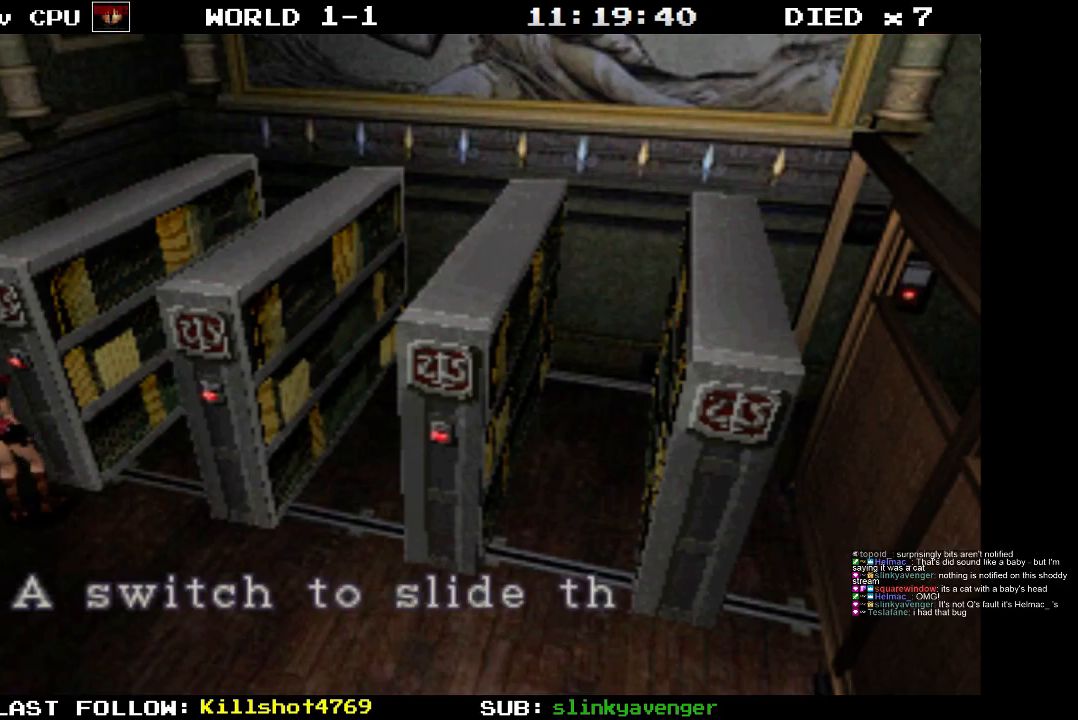
{"buttons": ["CROSS"], "events": [[33, "DPAD_UP", "up"], [250, "CROSS", "up"], [383, "CROSS", "down"]]}
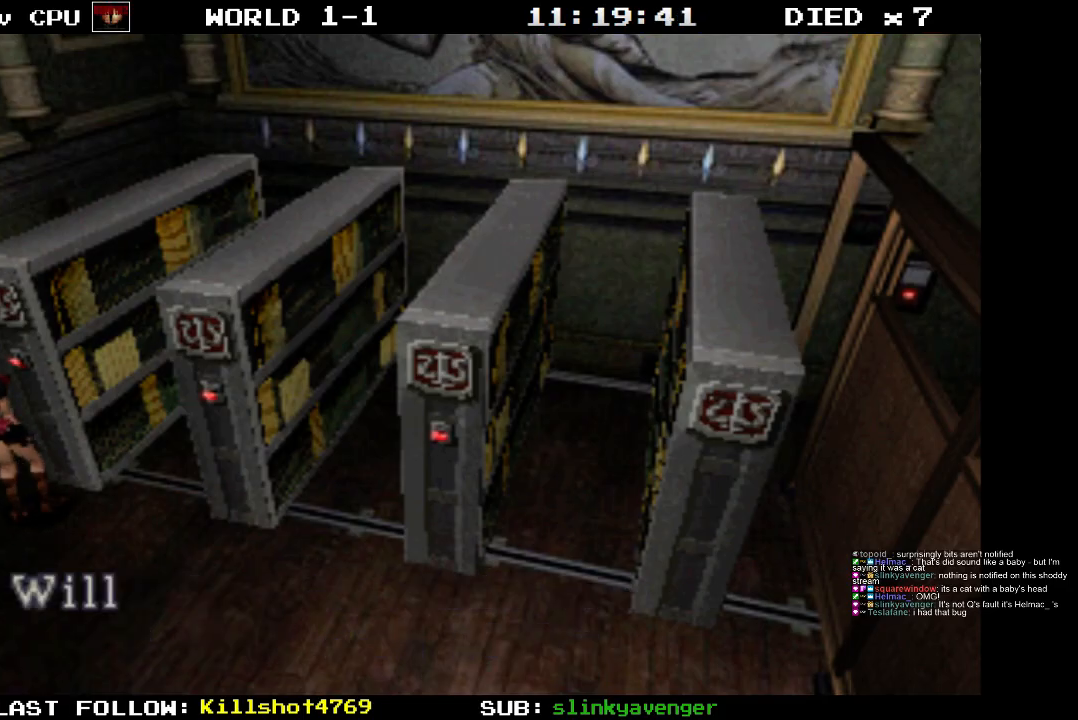
{"buttons": ["CROSS"], "events": [[33, "CROSS", "up"], [400, "CROSS", "down"]]}
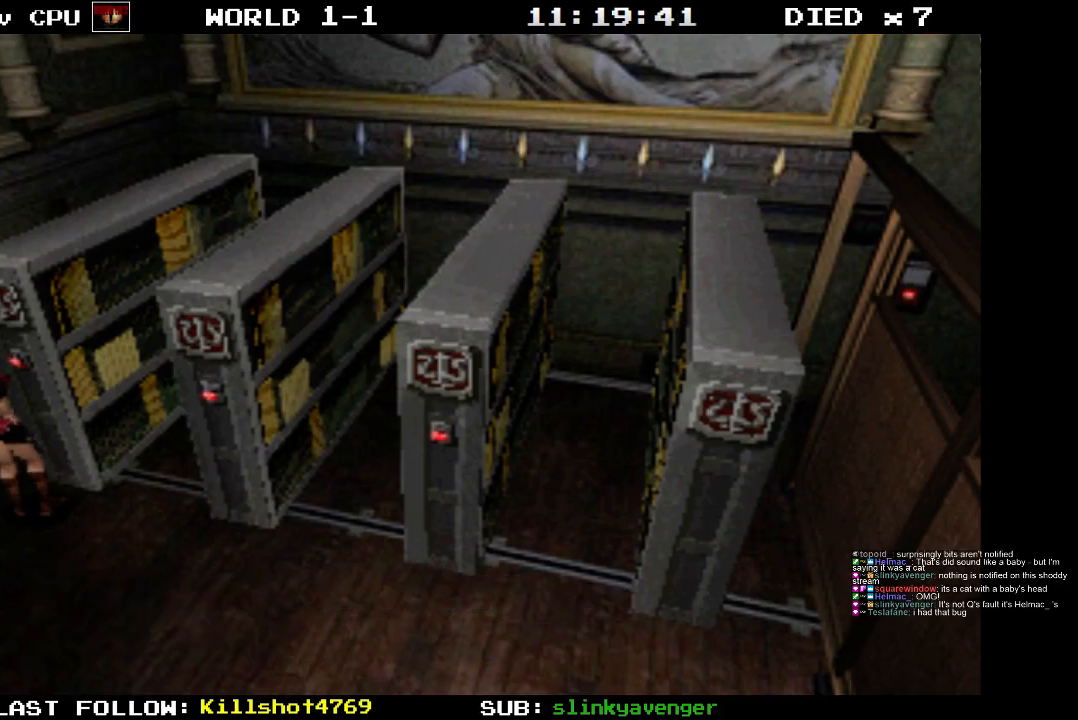
{"buttons": [], "events": [[50, "CROSS", "up"]]}
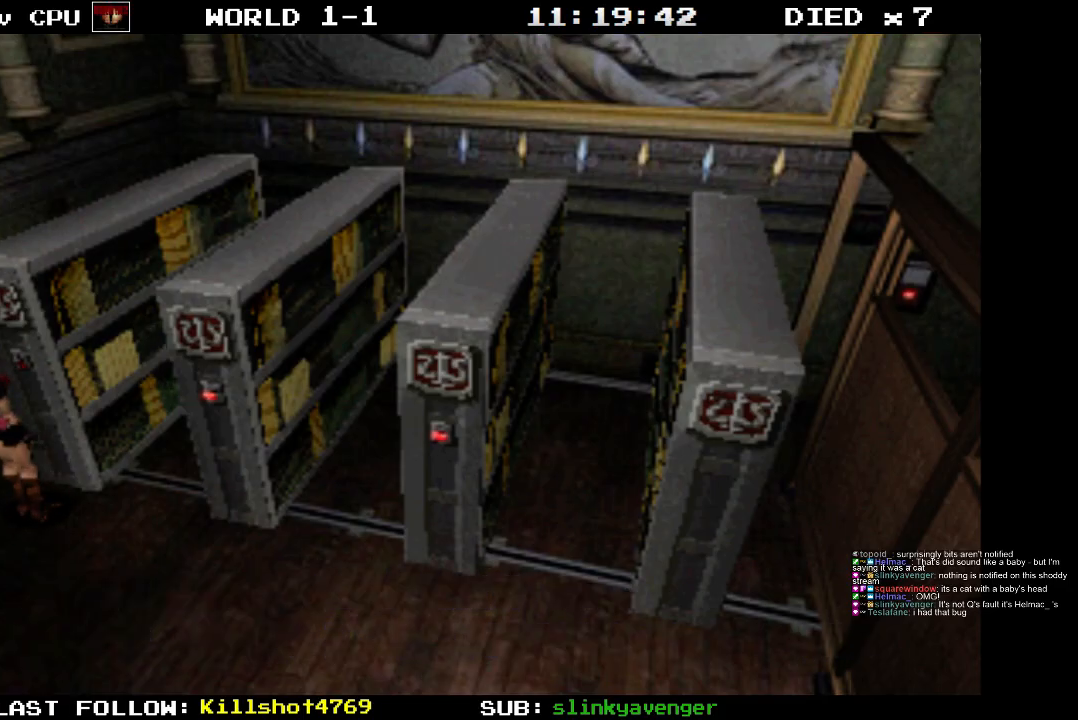
{"buttons": [], "events": []}
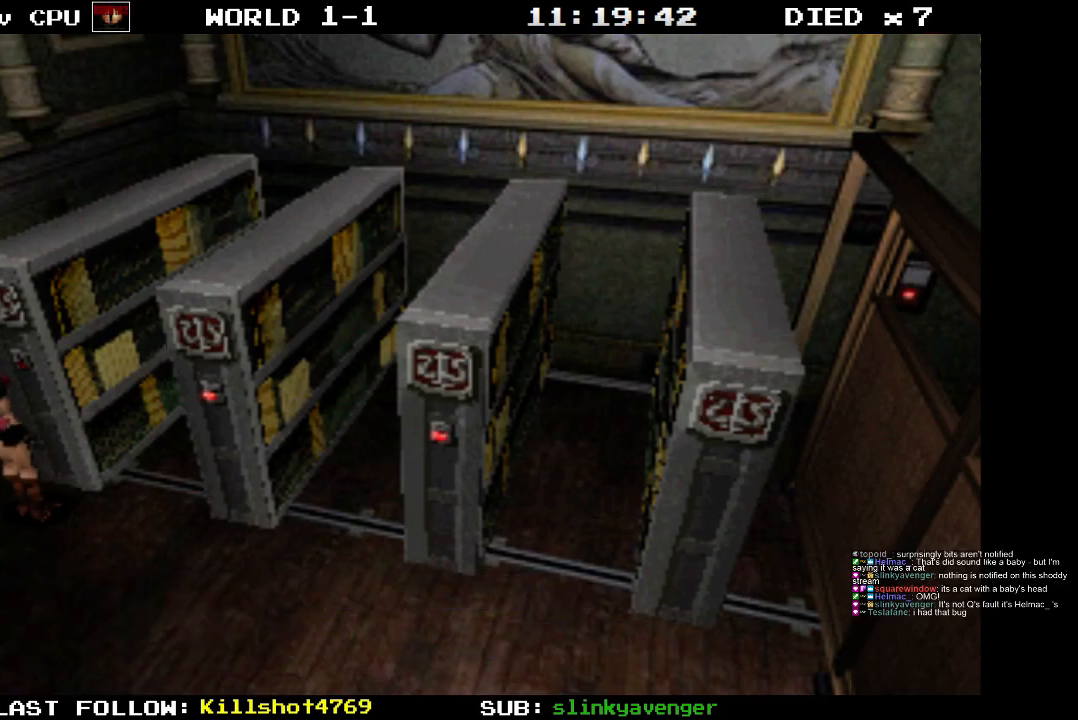
{"buttons": ["CROSS"], "events": [[333, "CROSS", "down"]]}
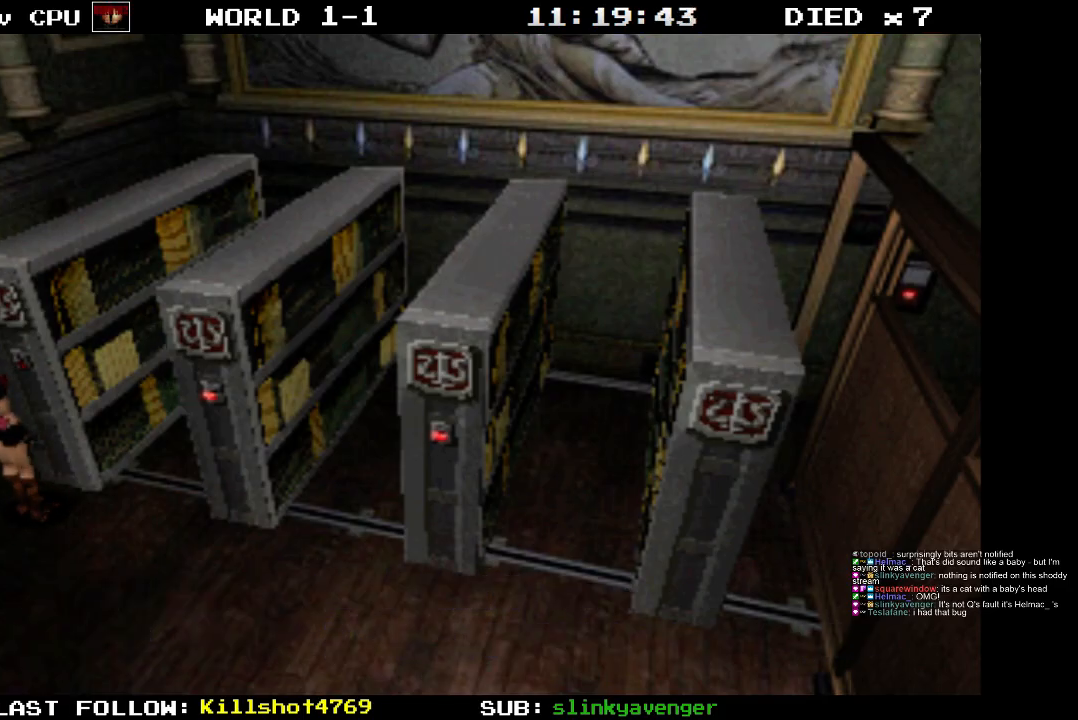
{"buttons": ["CROSS", "DPAD_UP"], "events": [[283, "CROSS", "up"], [333, "CROSS", "down"], [400, "DPAD_UP", "down"]]}
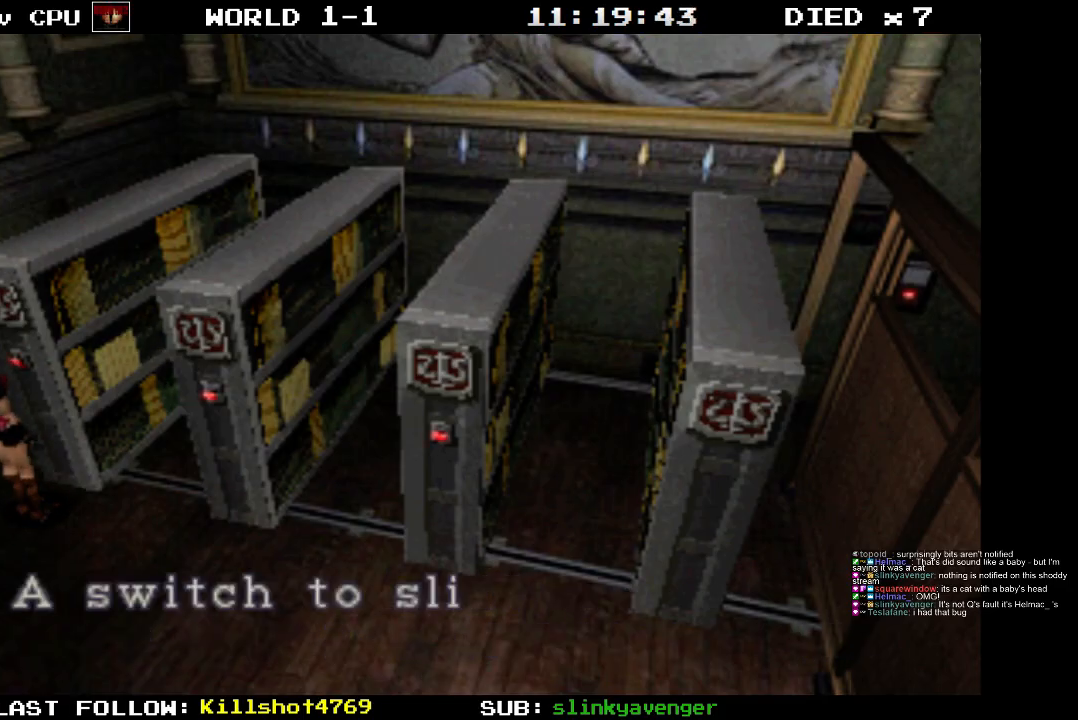
{"buttons": [], "events": [[50, "CROSS", "up"], [83, "DPAD_UP", "up"]]}
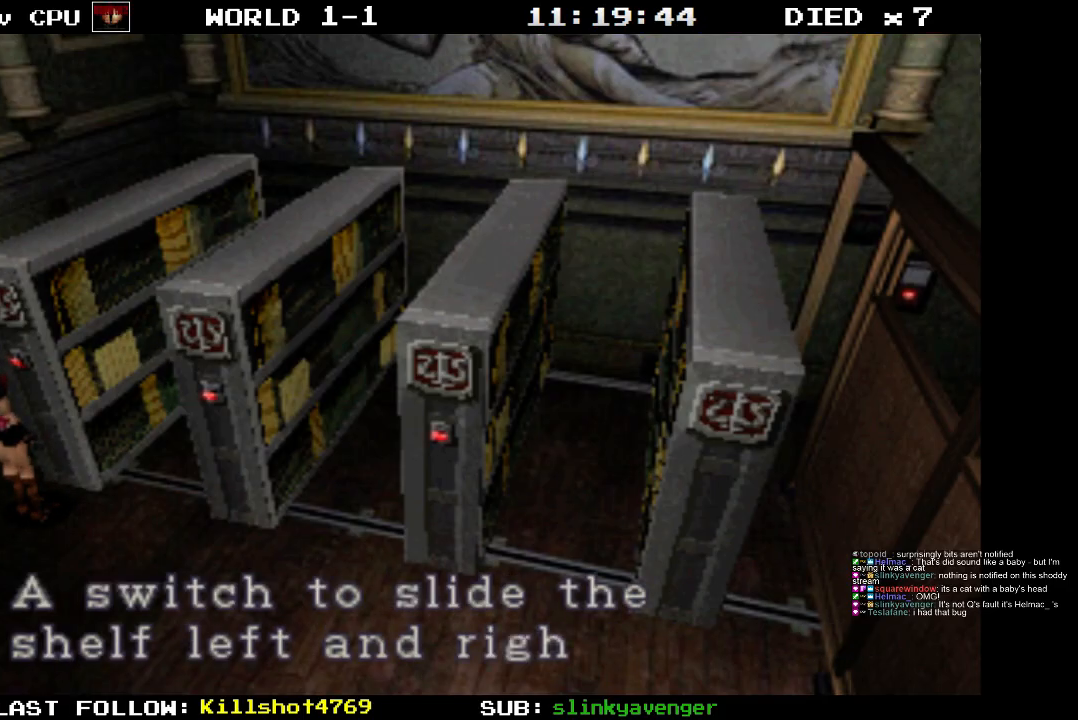
{"buttons": [], "events": []}
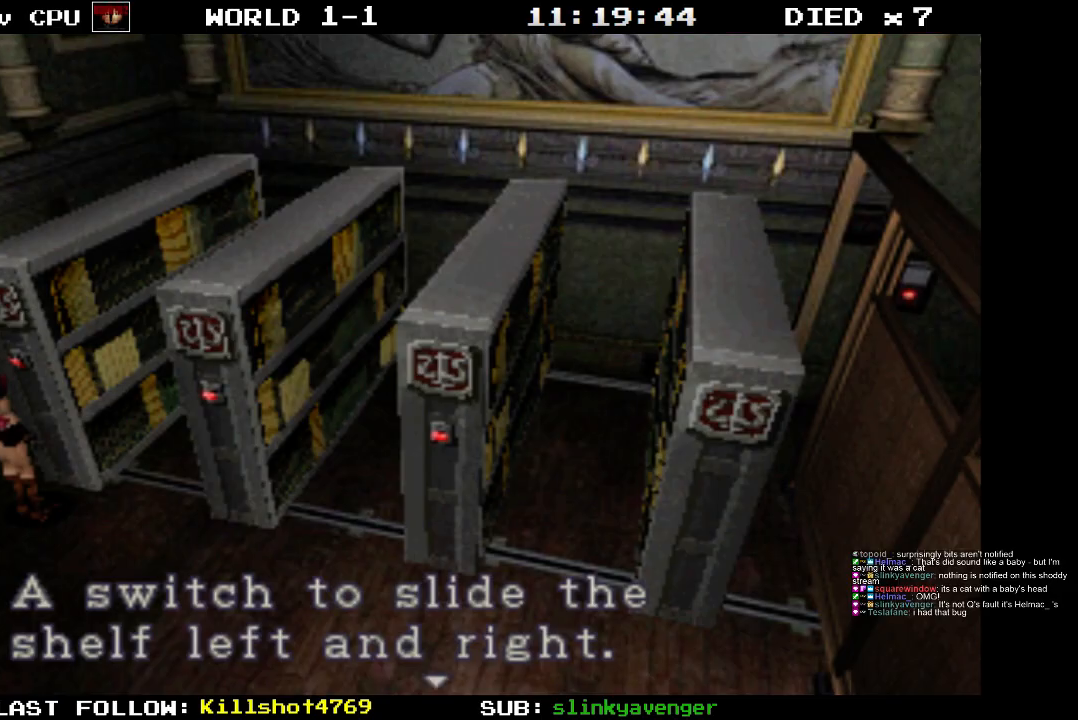
{"buttons": [], "events": []}
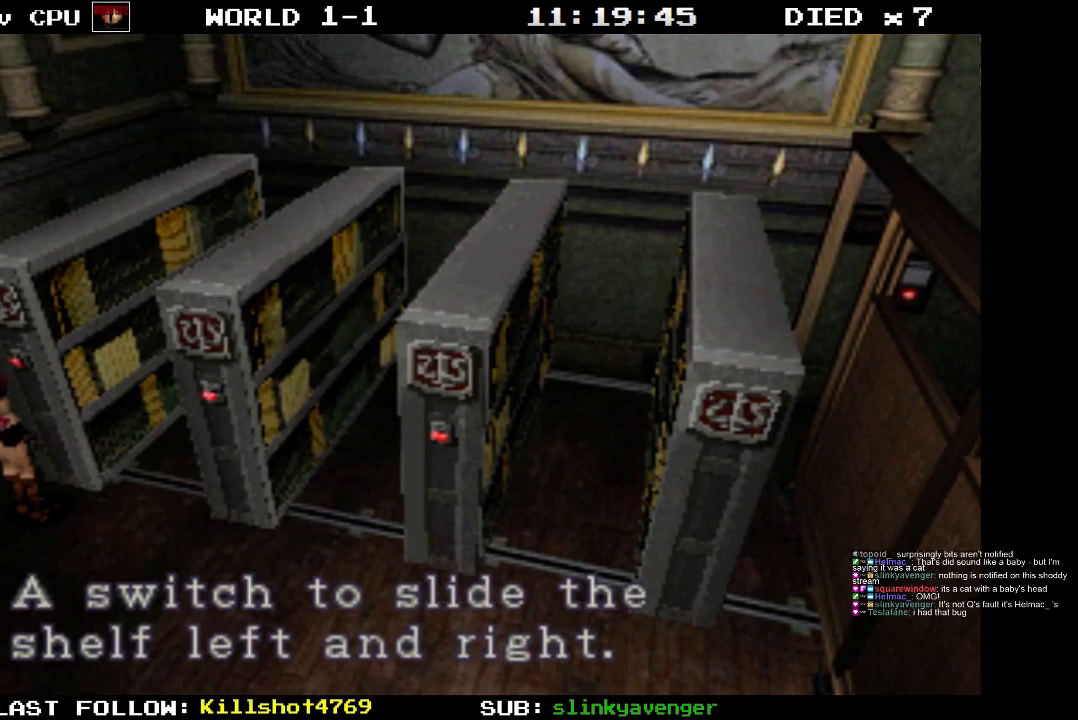
{"buttons": ["CROSS"], "events": [[433, "CROSS", "down"]]}
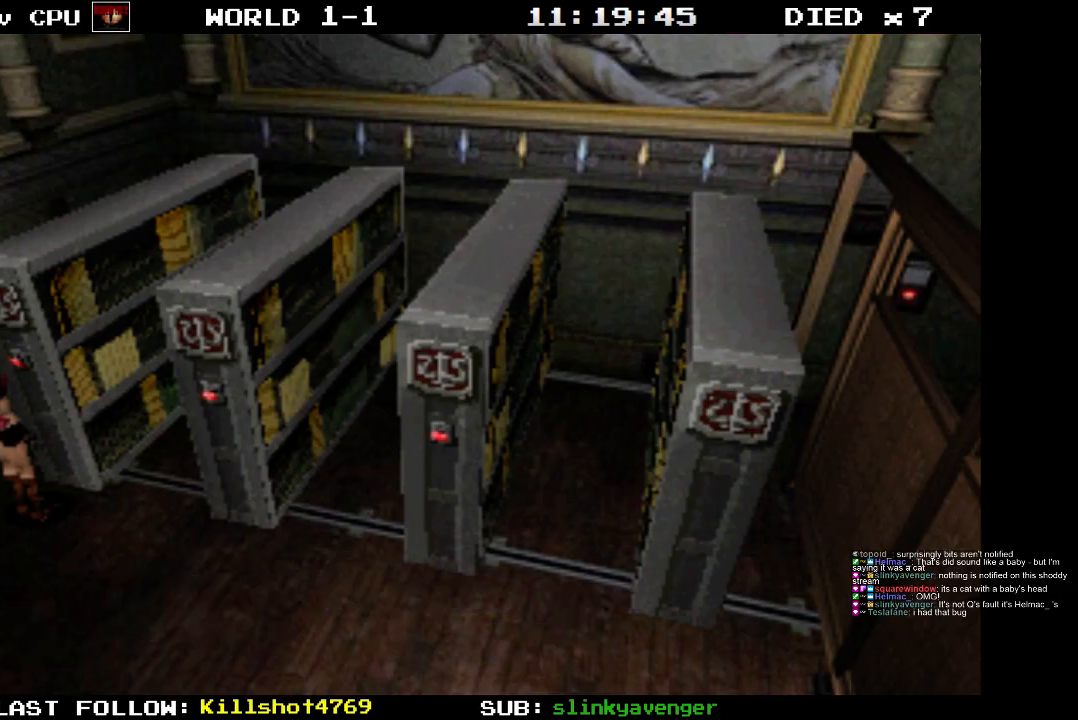
{"buttons": [], "events": [[67, "CROSS", "up"]]}
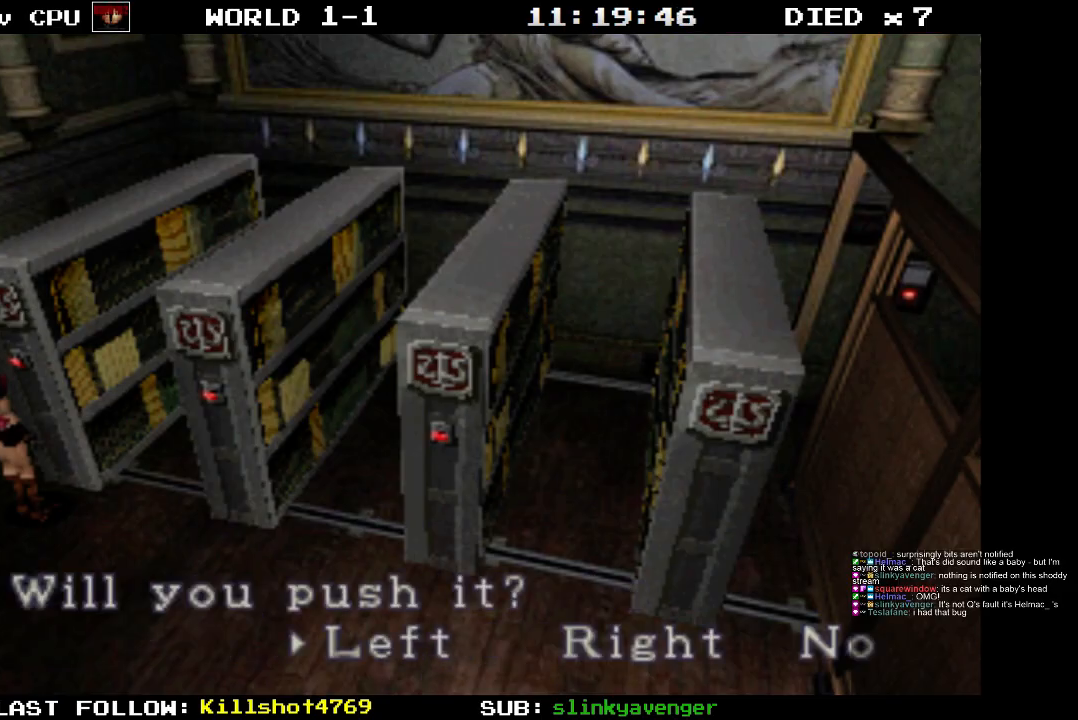
{"buttons": [], "events": [[167, "DPAD_RIGHT", "down"], [267, "DPAD_RIGHT", "up"]]}
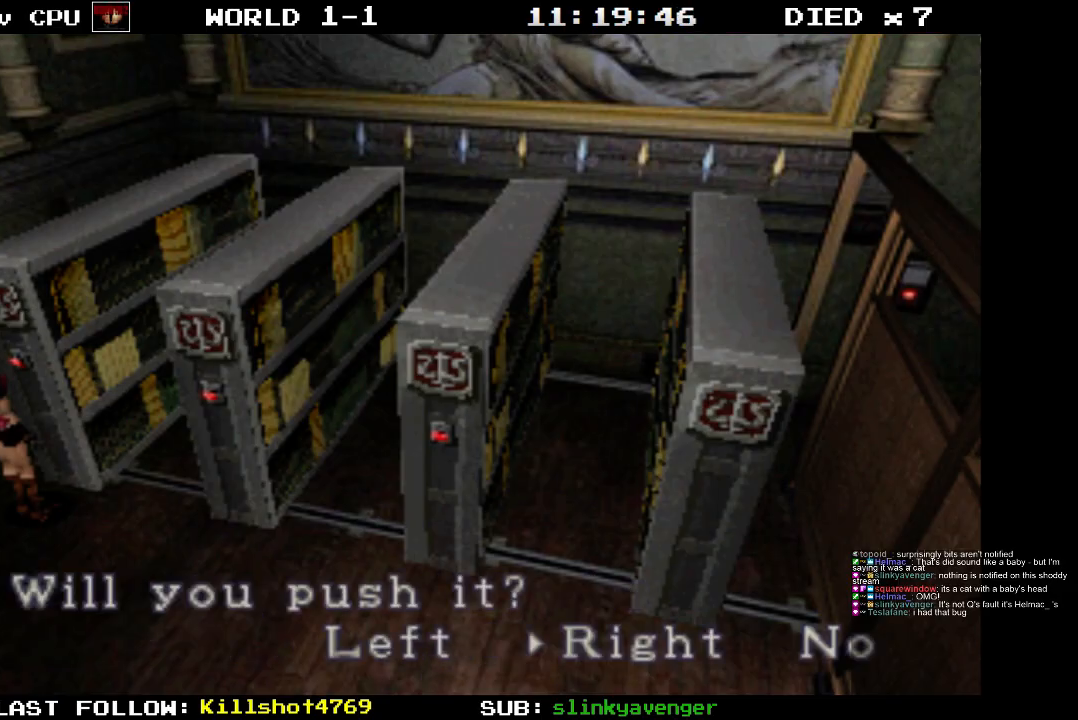
{"buttons": [], "events": []}
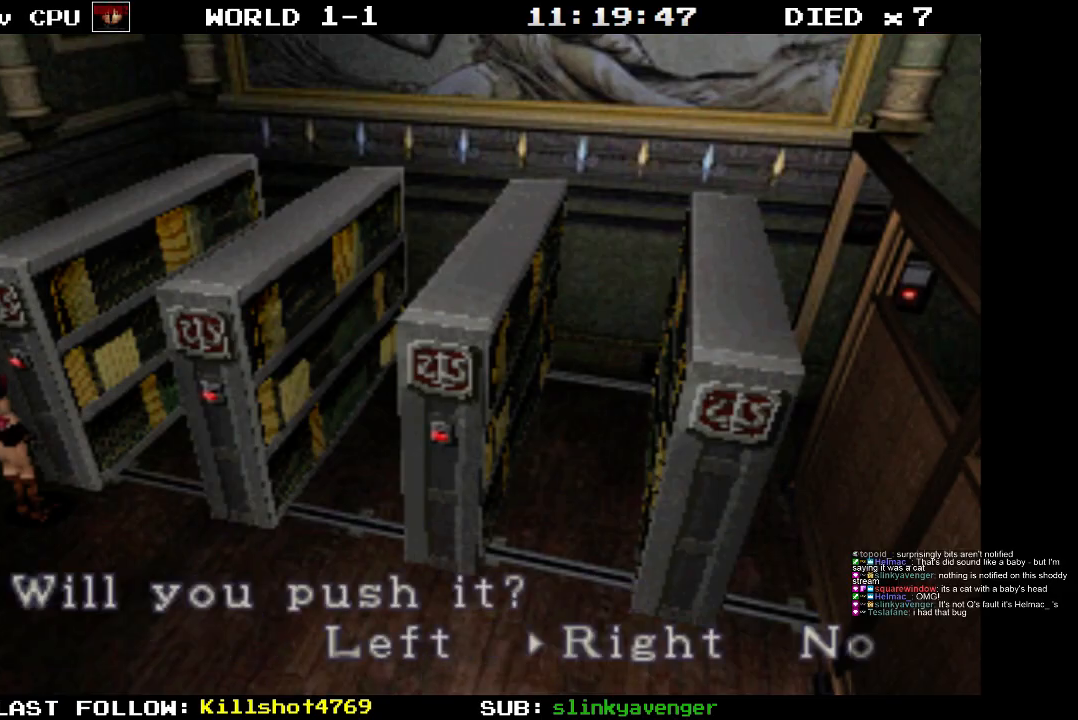
{"buttons": [], "events": [[367, "CROSS", "down"], [500, "CROSS", "up"]]}
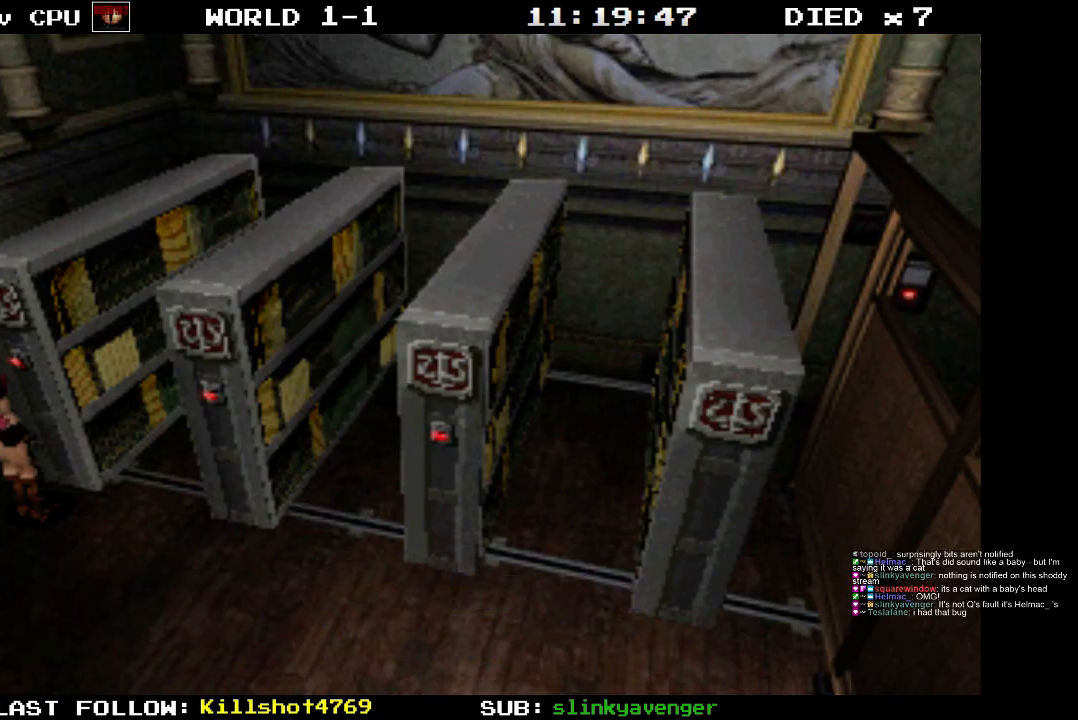
{"buttons": [], "events": []}
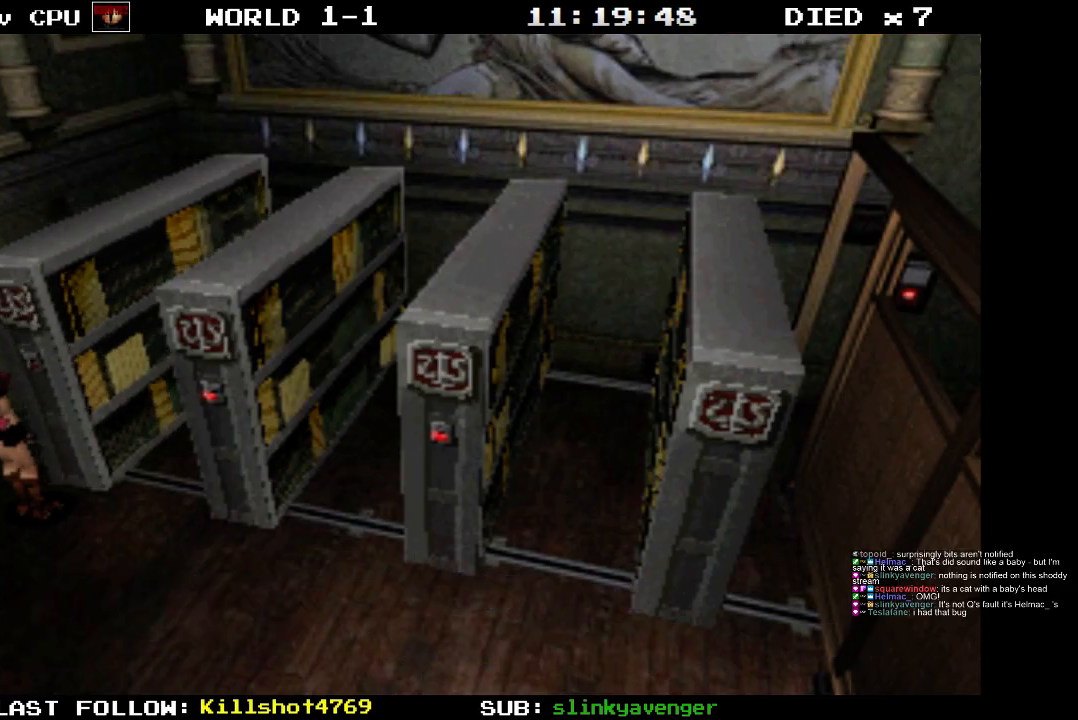
{"buttons": [], "events": []}
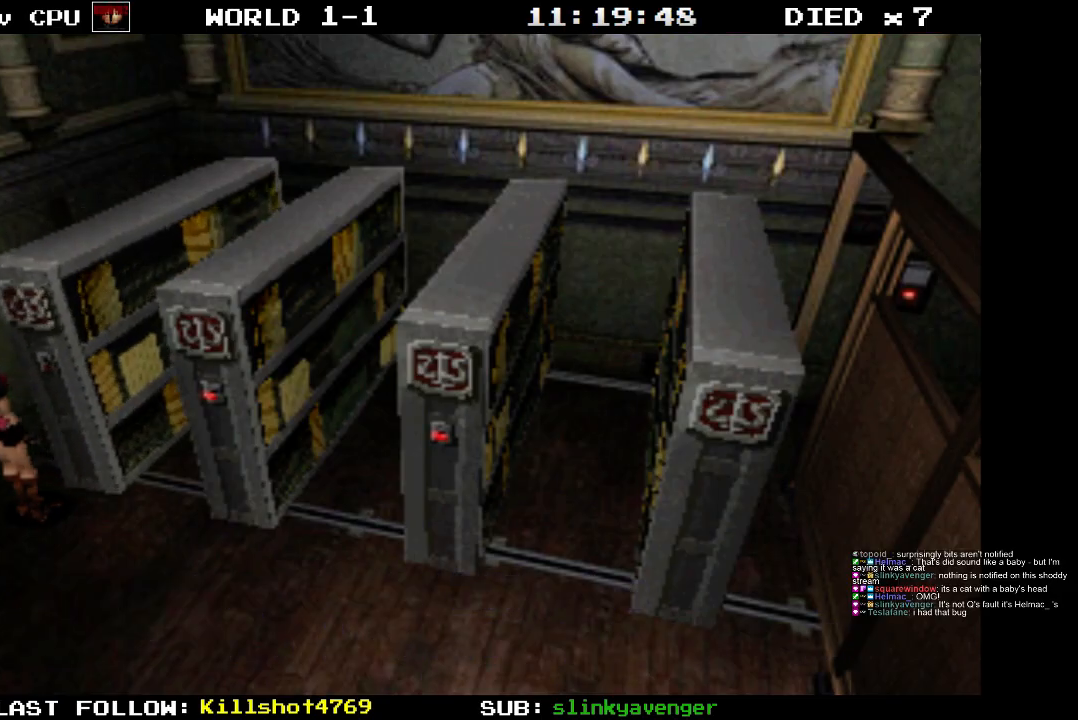
{"buttons": [], "events": []}
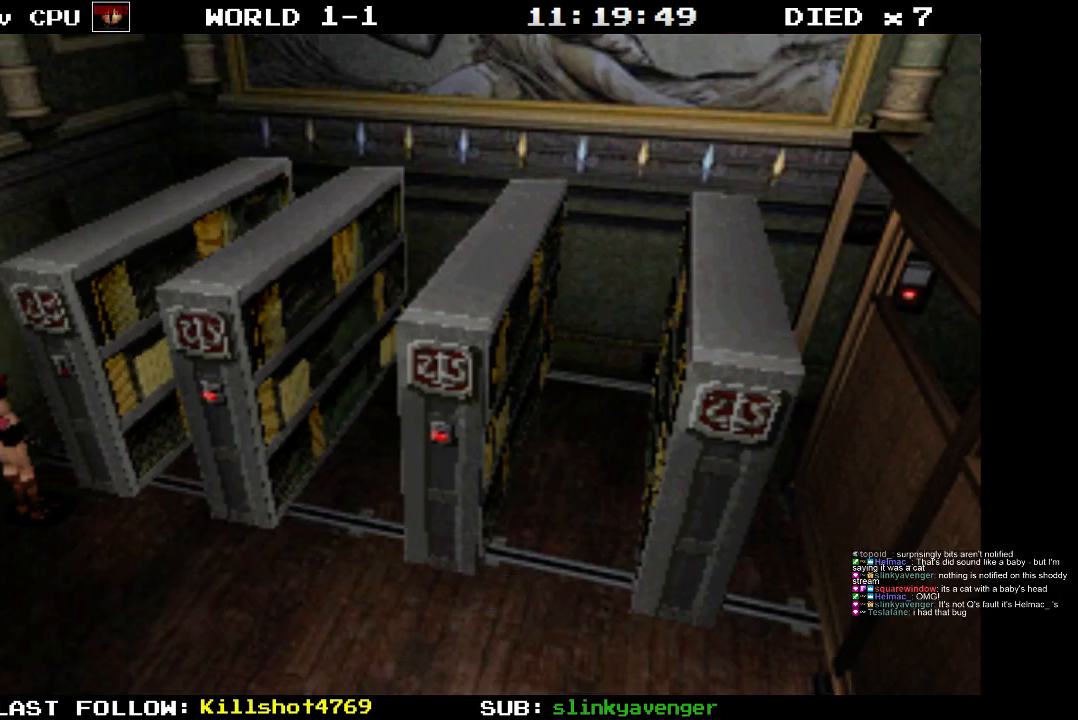
{"buttons": ["DPAD_RIGHT"], "events": [[300, "DPAD_RIGHT", "down"]]}
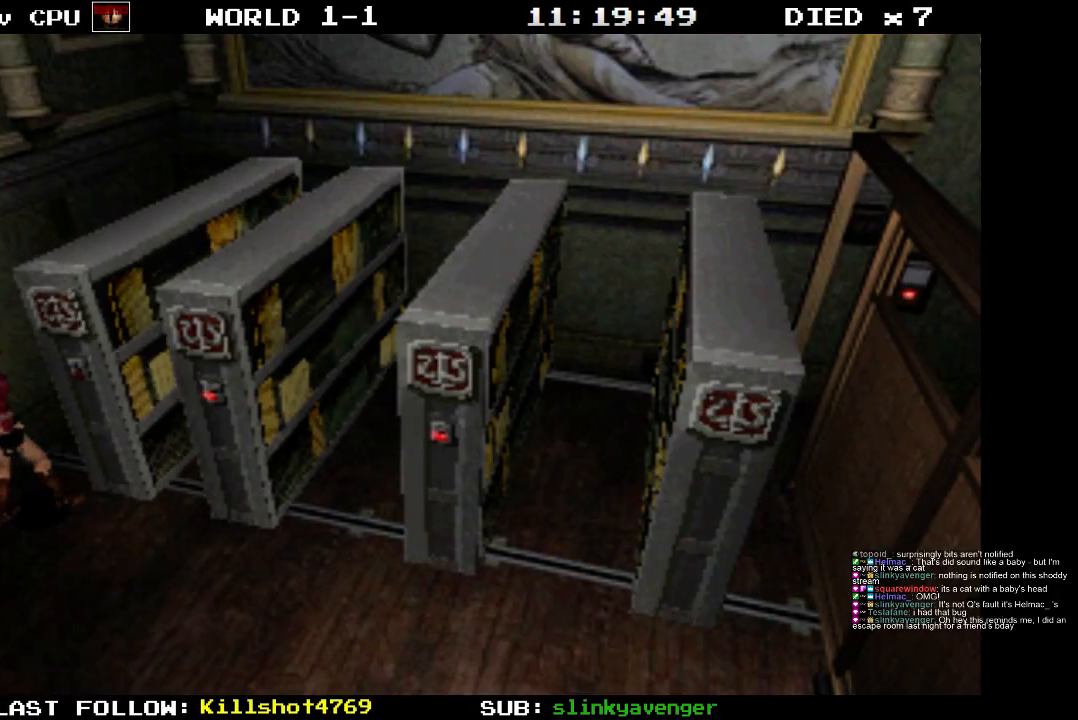
{"buttons": [], "events": [[467, "DPAD_RIGHT", "up"]]}
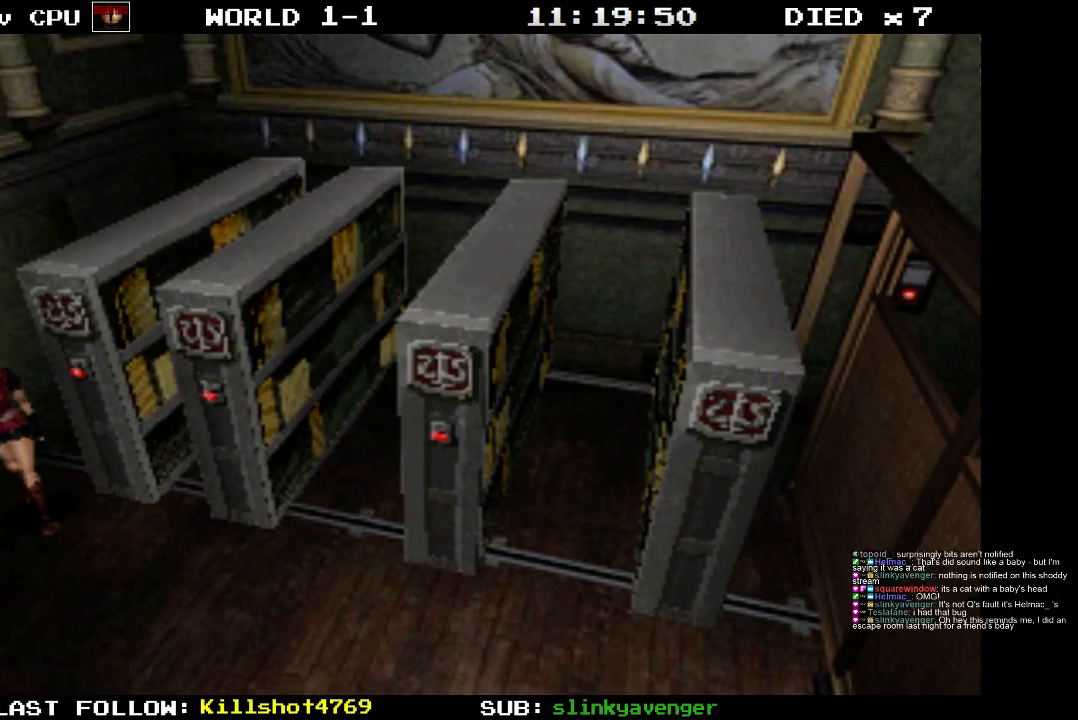
{"buttons": ["DPAD_UP"], "events": [[383, "DPAD_UP", "down"]]}
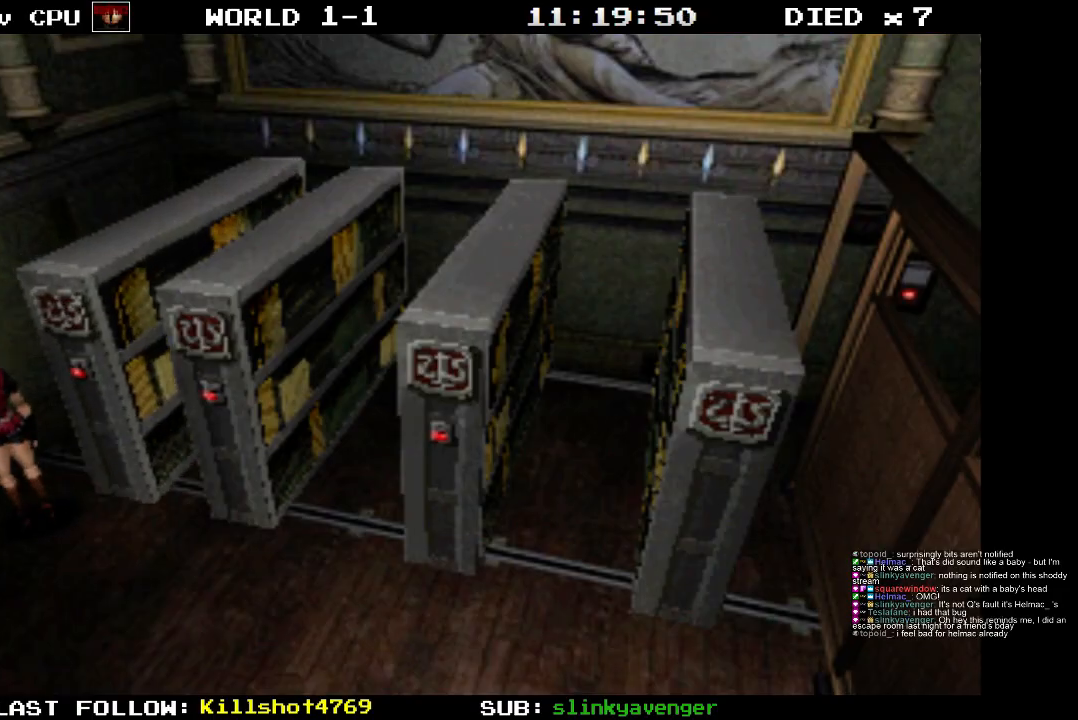
{"buttons": ["DPAD_UP", "DPAD_LEFT"], "events": [[117, "DPAD_LEFT", "down"]]}
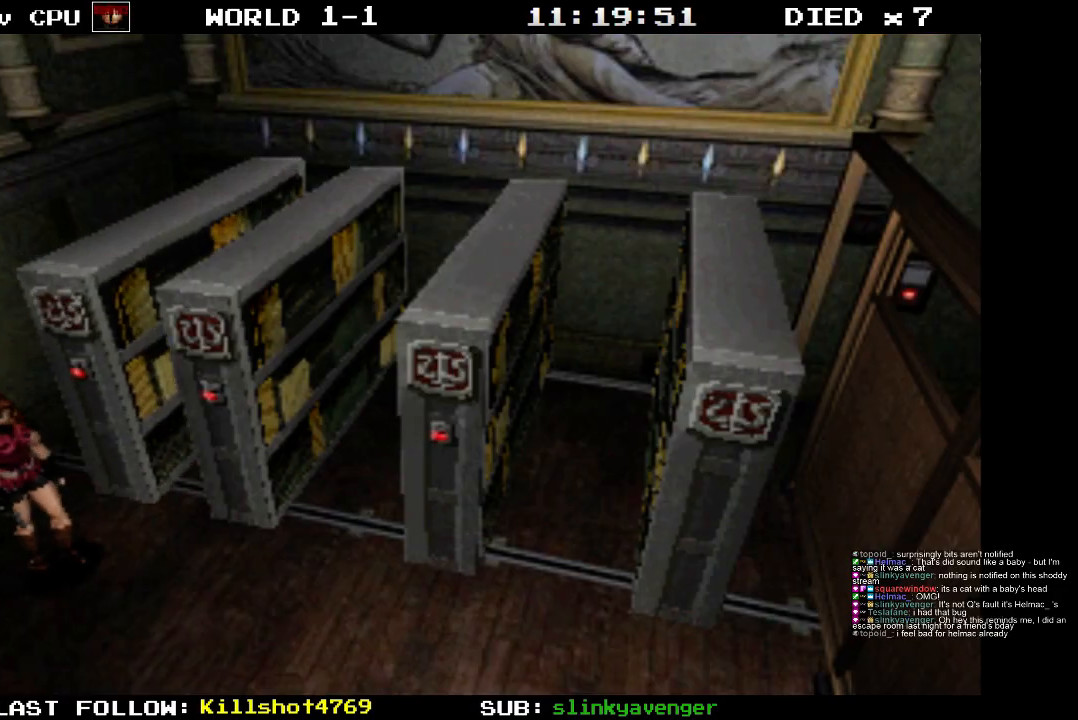
{"buttons": ["DPAD_UP", "DPAD_LEFT"], "events": [[333, "DPAD_UP", "up"], [500, "DPAD_UP", "down"]]}